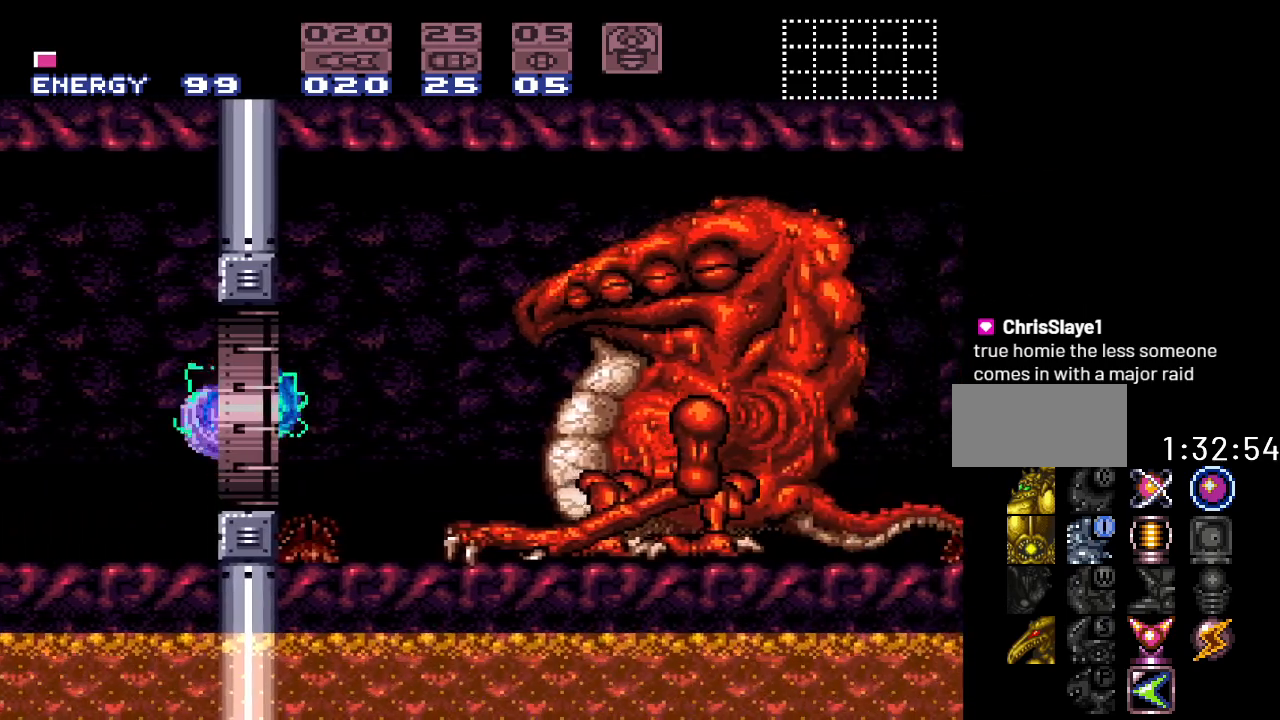
Gameplay with a controller (Nintendo layout); each line is a JSON object with the inputs held at the frame after it. "events" lists button and stick changes between this image and that frame as [ms after this image, input, new state], when the widget could be followed in between. Not read: L3 R3.
{"buttons": ["DPAD_LEFT"], "events": [[250, "B", "up"], [283, "DPAD_LEFT", "down"]]}
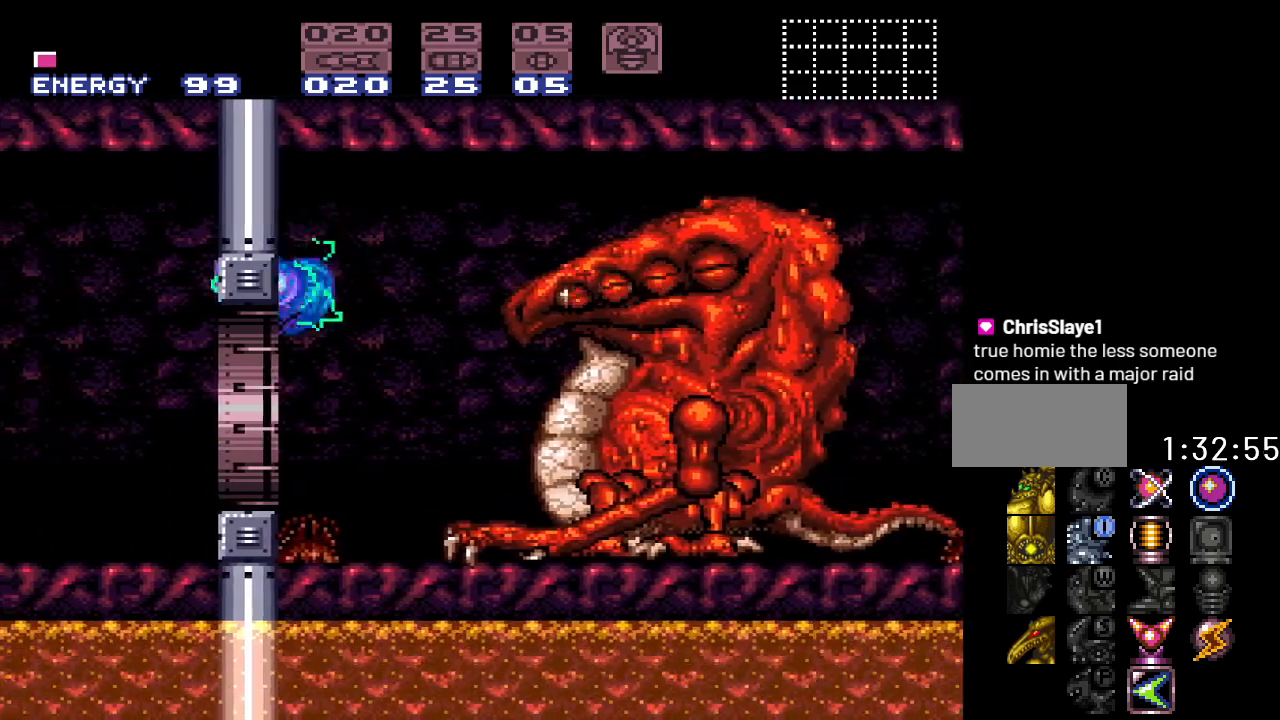
{"buttons": ["Y", "DPAD_LEFT"], "events": [[317, "Y", "down"]]}
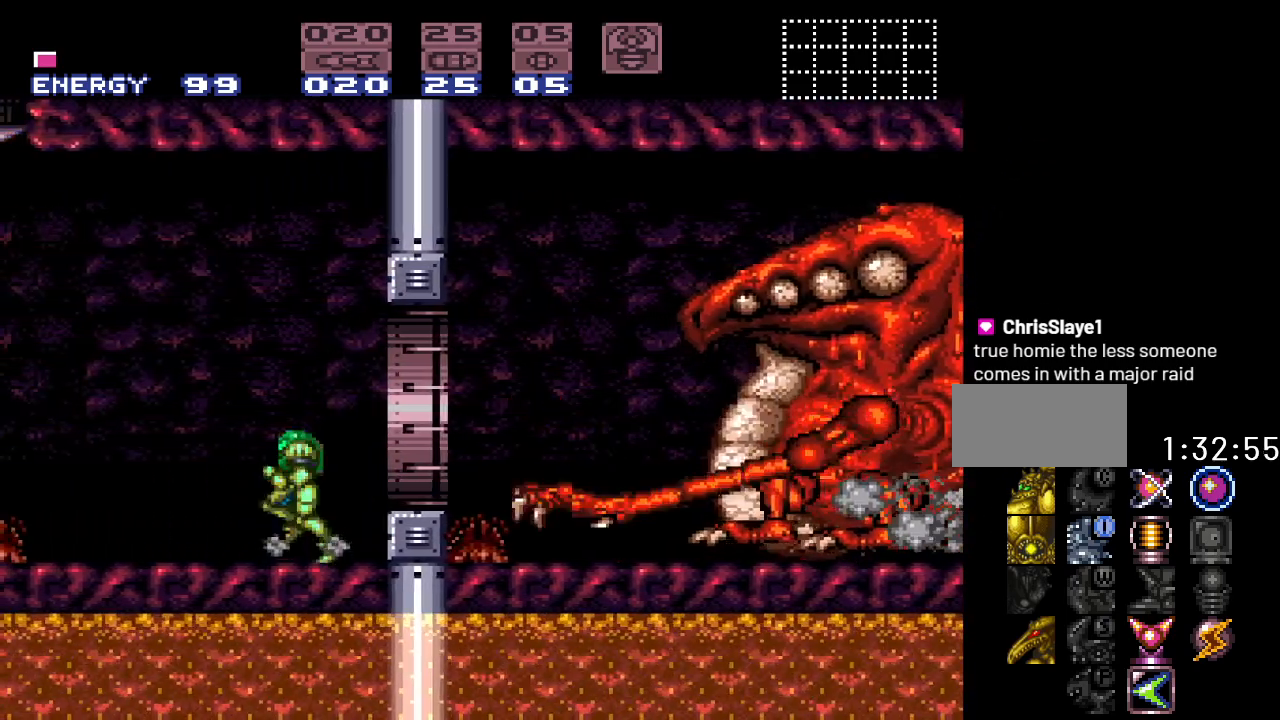
{"buttons": ["Y", "DPAD_LEFT"], "events": []}
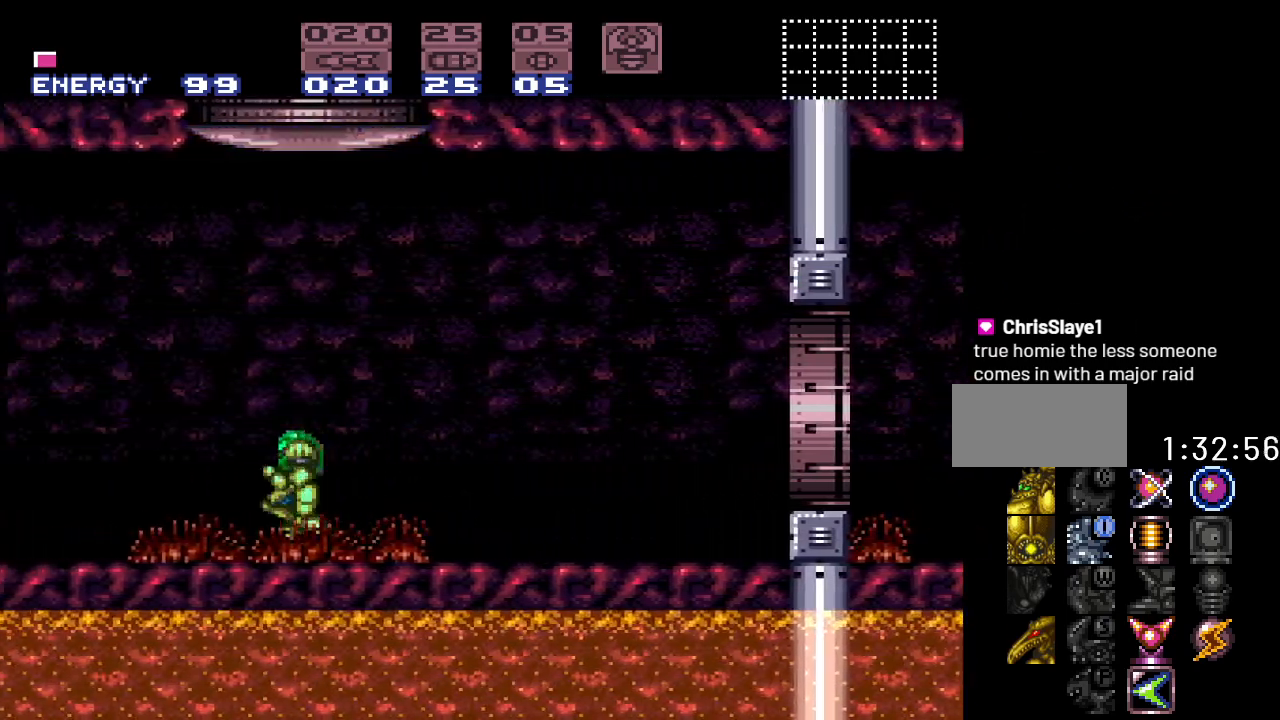
{"buttons": ["Y", "DPAD_RIGHT"], "events": [[267, "DPAD_LEFT", "up"], [317, "DPAD_RIGHT", "down"]]}
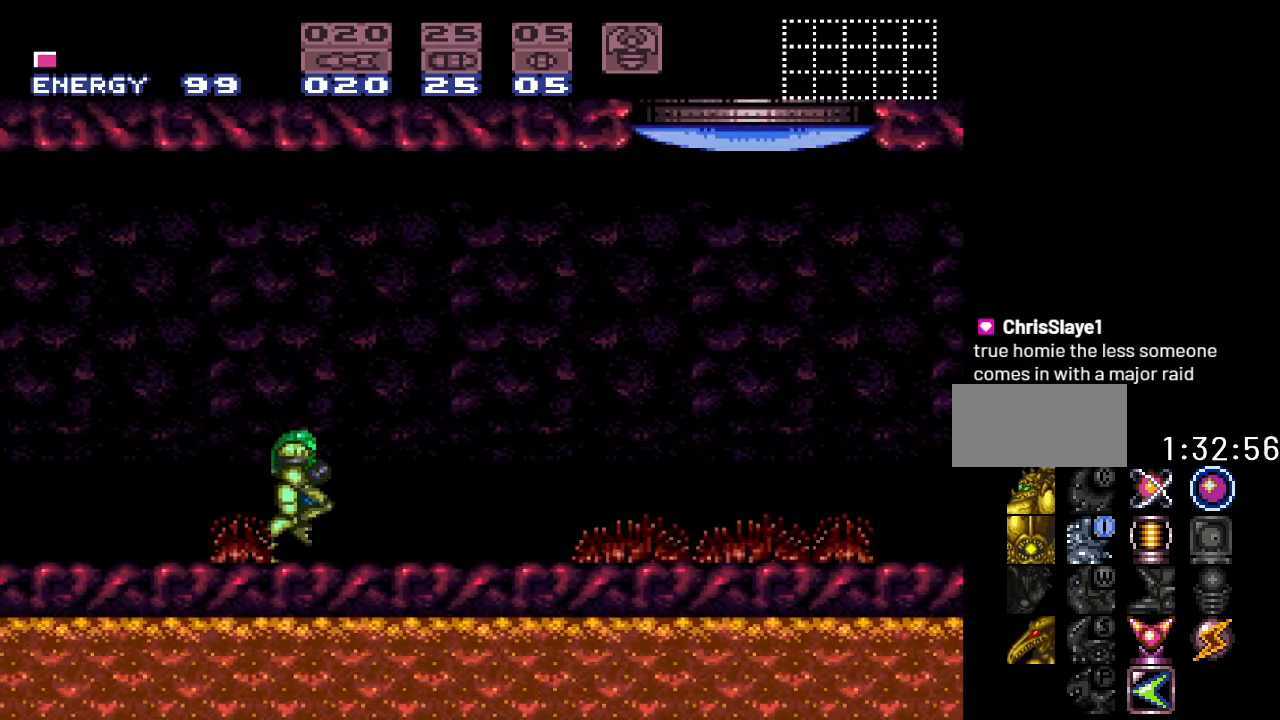
{"buttons": ["DPAD_RIGHT"], "events": [[67, "Y", "up"], [150, "DPAD_RIGHT", "up"], [183, "R1", "down"], [217, "A", "down"], [350, "A", "up"], [417, "R1", "up"], [500, "DPAD_RIGHT", "down"]]}
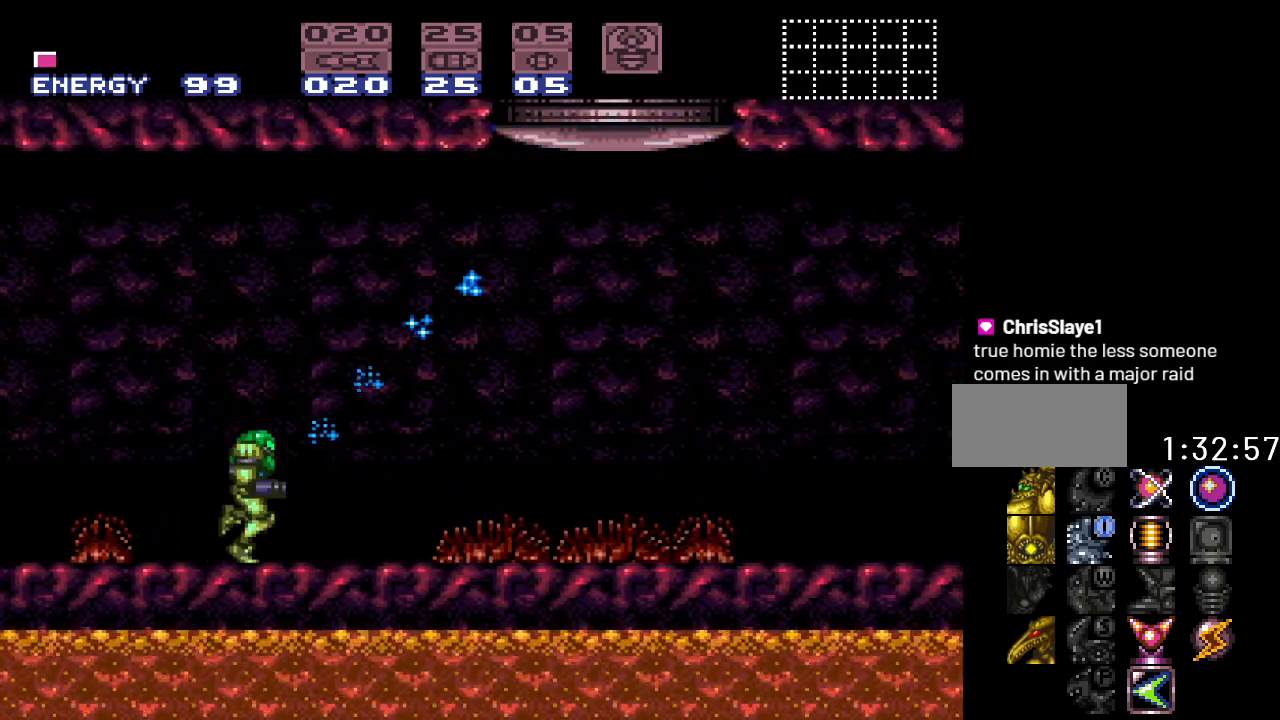
{"buttons": ["B", "Y"], "events": [[100, "Y", "down"], [250, "B", "down"], [500, "DPAD_RIGHT", "up"]]}
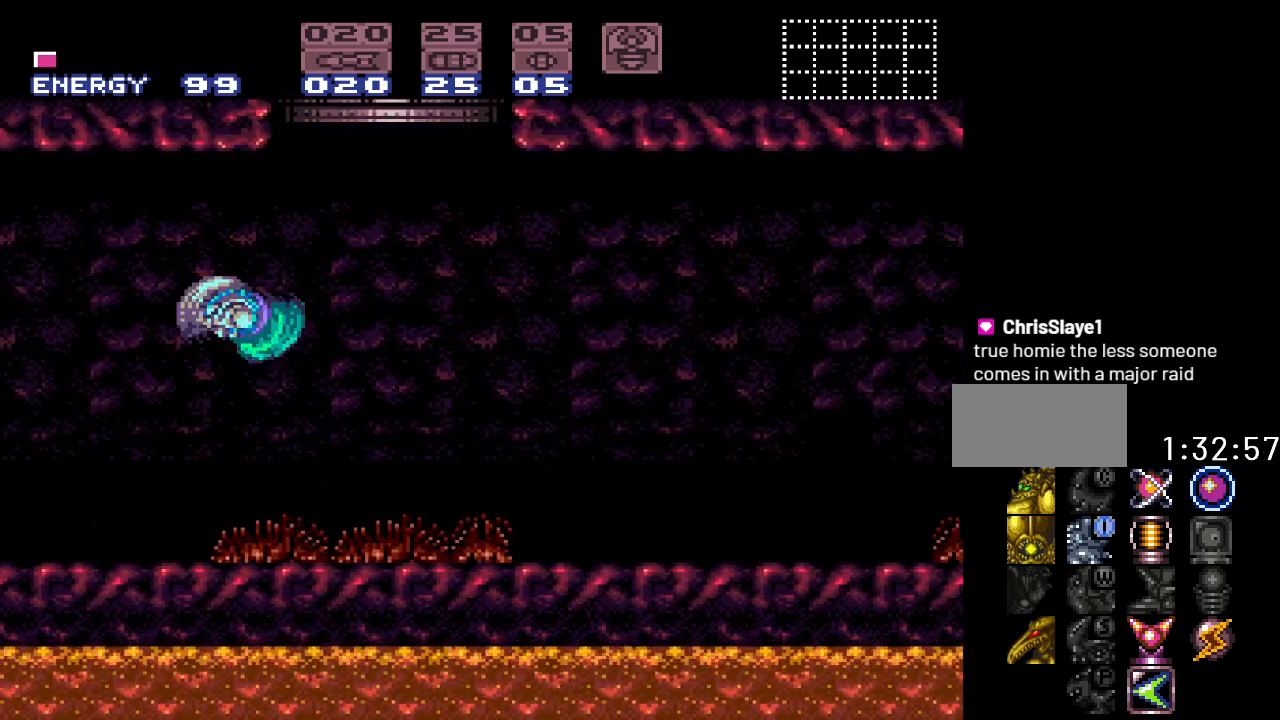
{"buttons": ["Y"], "events": [[267, "DPAD_LEFT", "down"], [333, "B", "up"], [400, "DPAD_LEFT", "up"]]}
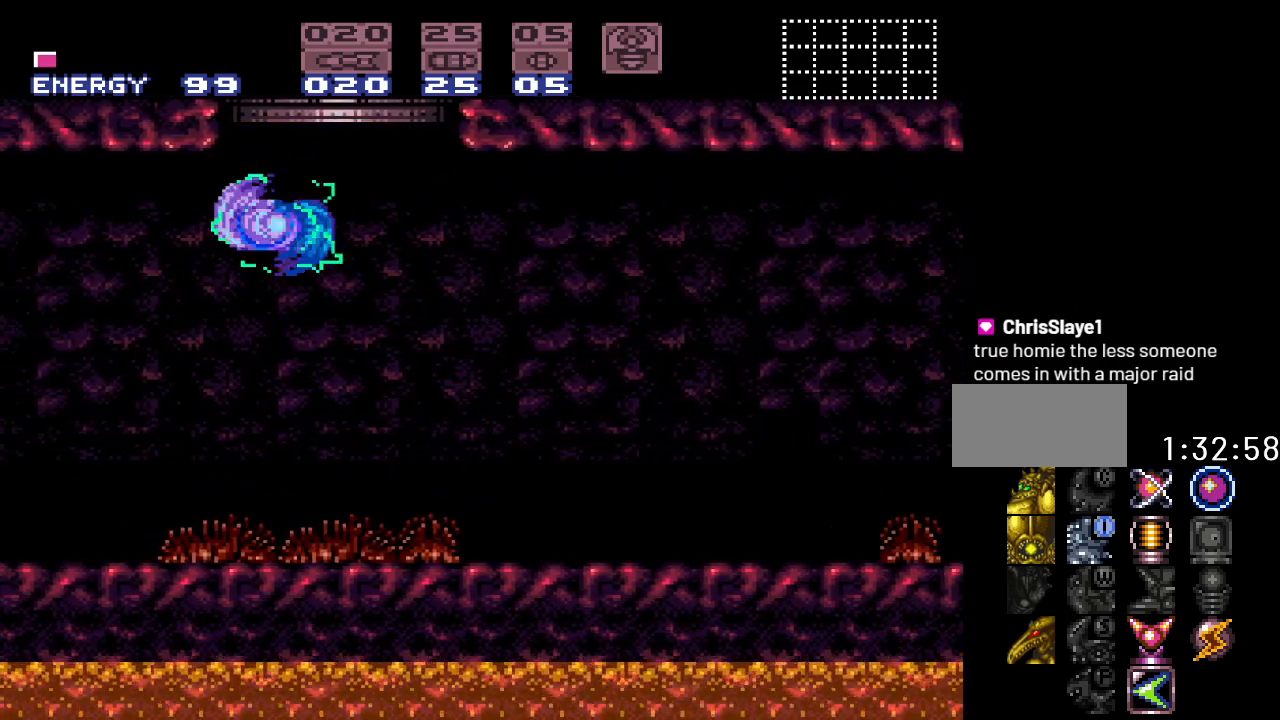
{"buttons": ["Y"], "events": [[33, "DPAD_RIGHT", "down"], [467, "DPAD_RIGHT", "up"]]}
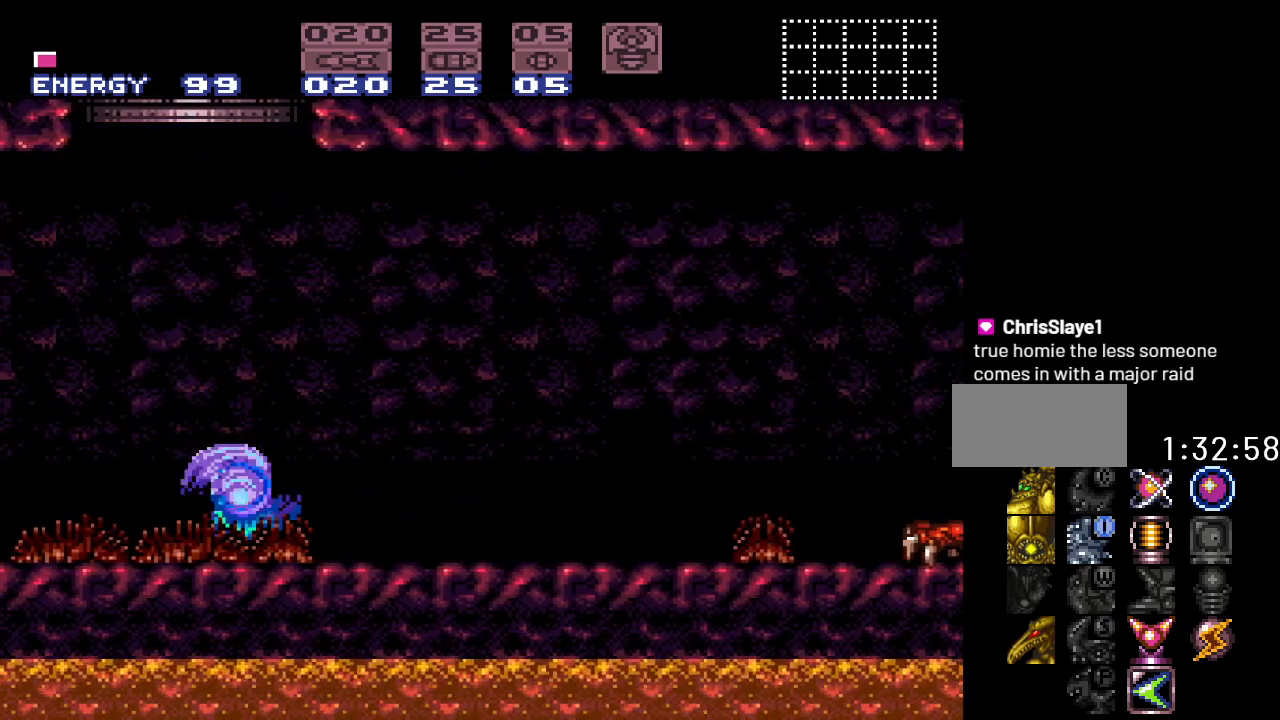
{"buttons": ["B", "Y", "DPAD_LEFT"], "events": [[183, "DPAD_RIGHT", "down"], [250, "B", "down"], [350, "DPAD_RIGHT", "up"], [417, "DPAD_LEFT", "down"]]}
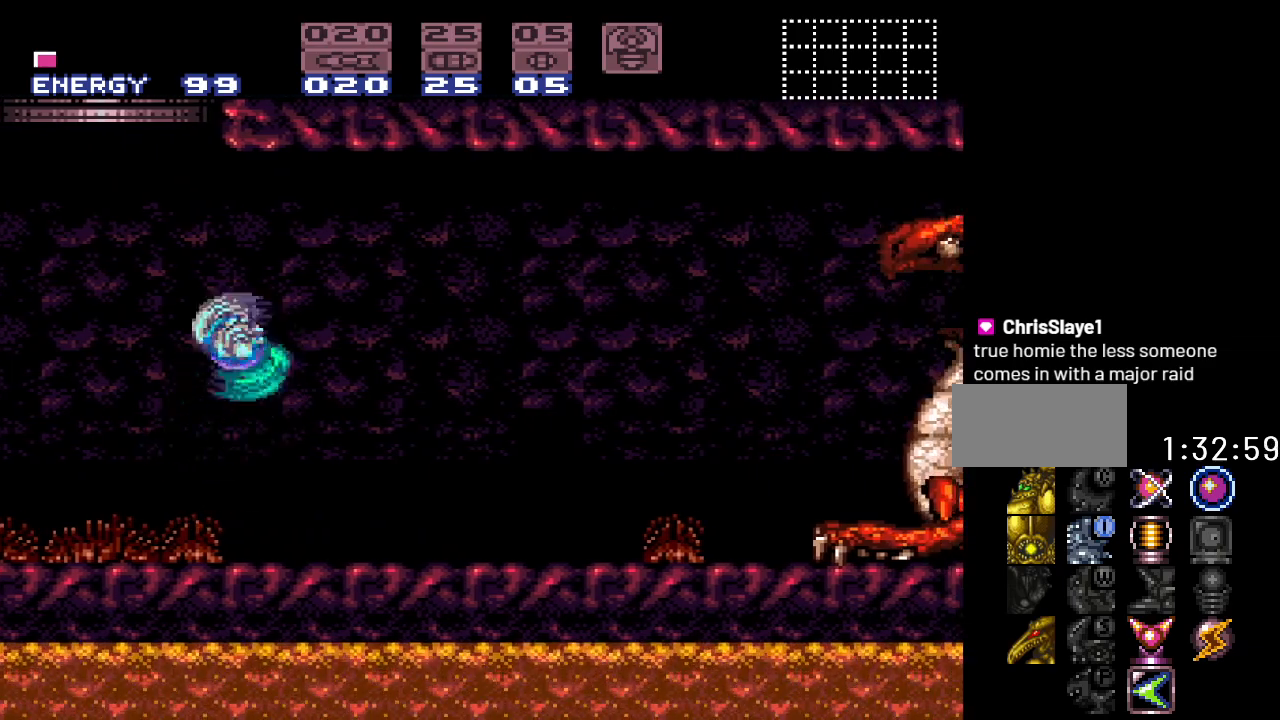
{"buttons": ["Y"], "events": [[100, "DPAD_LEFT", "up"], [217, "B", "up"], [350, "DPAD_RIGHT", "down"], [467, "DPAD_RIGHT", "up"]]}
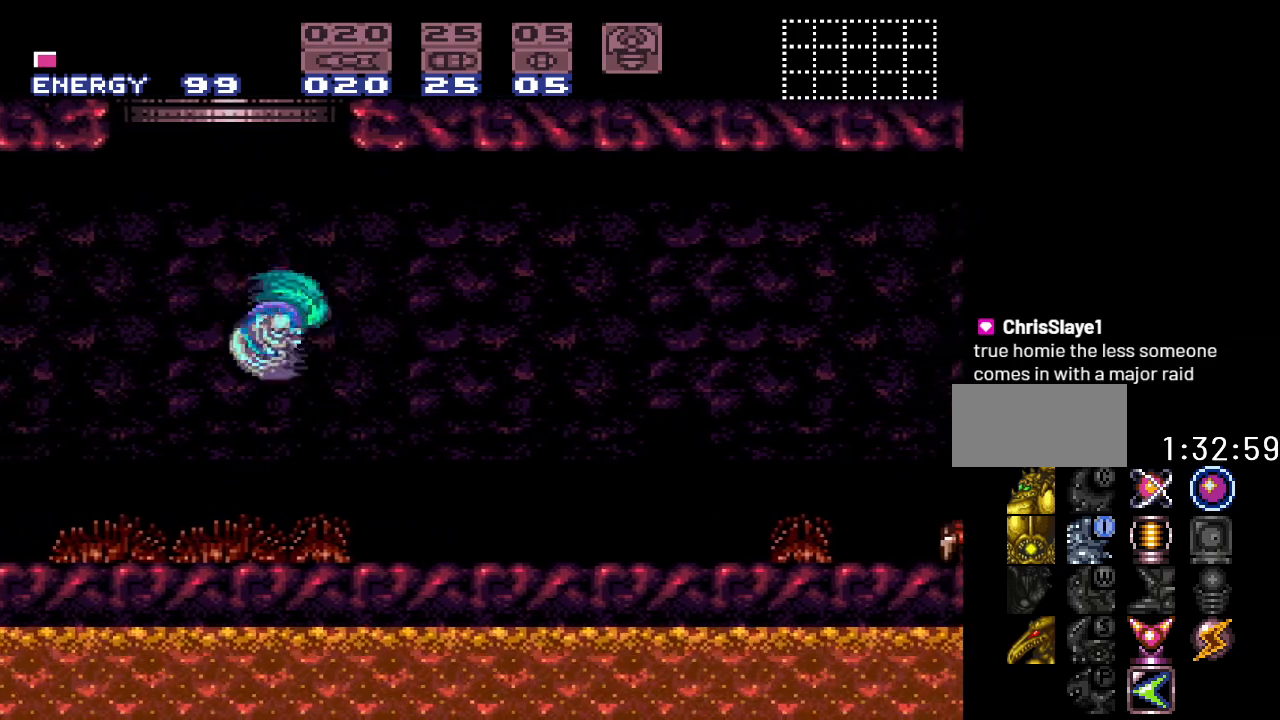
{"buttons": ["Y"], "events": [[233, "DPAD_RIGHT", "down"], [367, "DPAD_RIGHT", "up"]]}
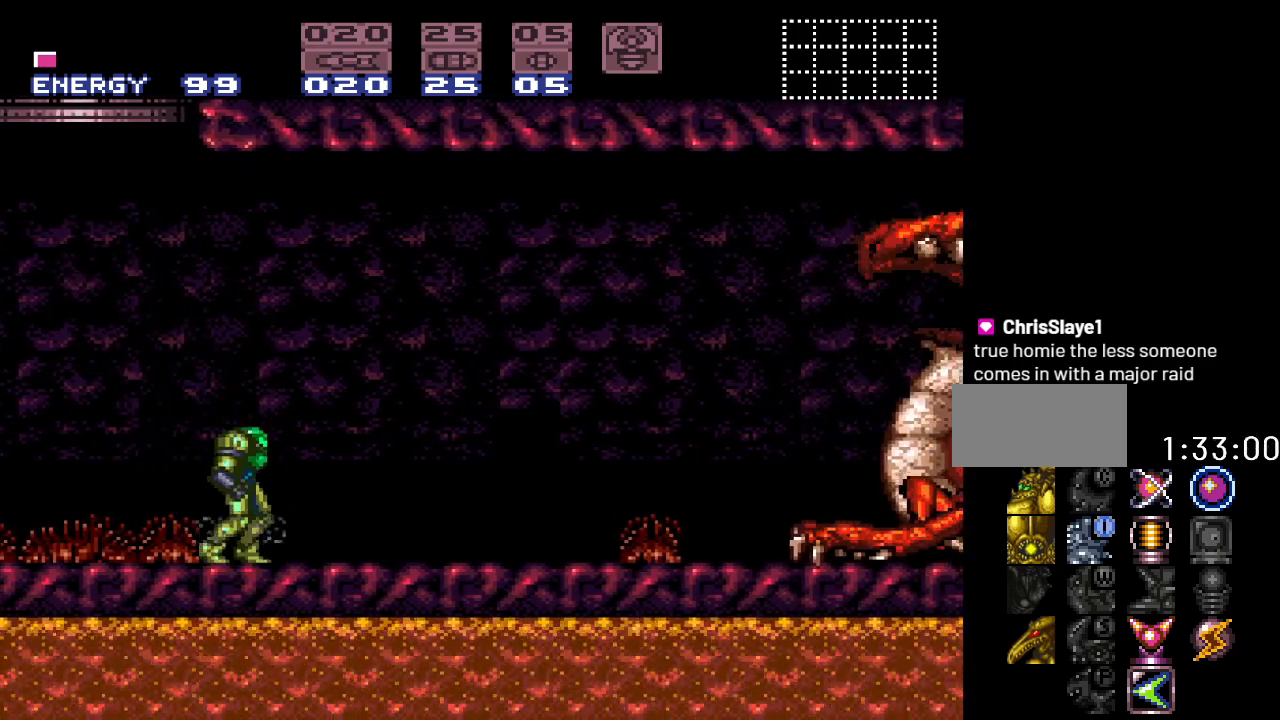
{"buttons": [], "events": [[217, "DPAD_RIGHT", "down"], [417, "Y", "up"], [450, "DPAD_RIGHT", "up"]]}
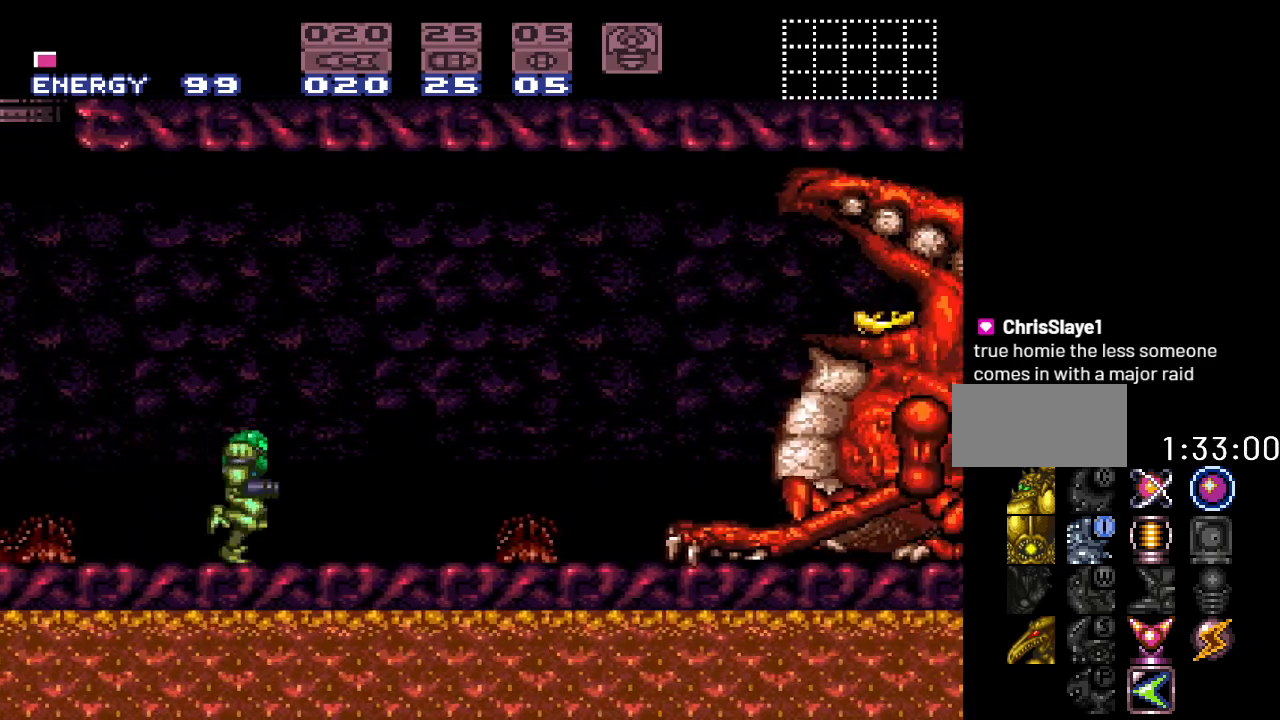
{"buttons": [], "events": [[183, "SELECT", "down"], [217, "SELECT", "up"], [317, "SELECT", "down"], [417, "SELECT", "up"]]}
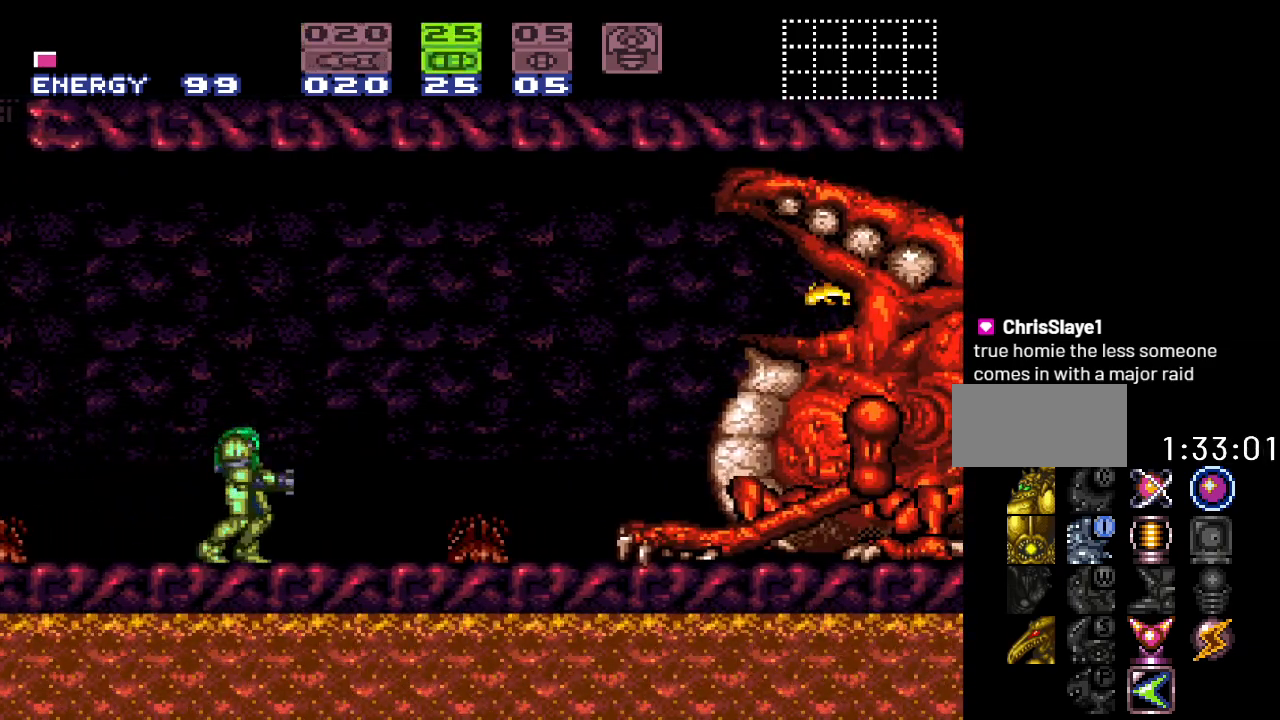
{"buttons": ["A", "B", "DPAD_RIGHT"], "events": [[133, "B", "down"], [283, "DPAD_RIGHT", "down"], [417, "A", "down"]]}
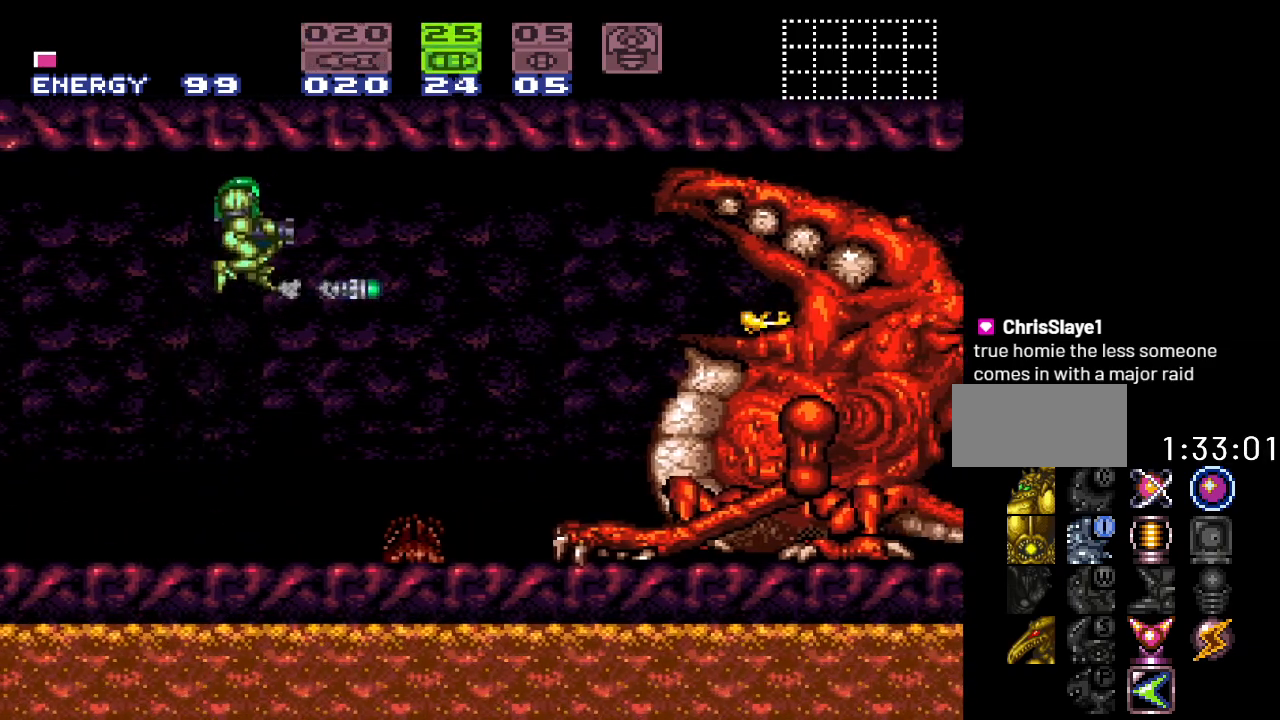
{"buttons": [], "events": [[33, "B", "up"], [67, "A", "up"], [100, "DPAD_RIGHT", "up"]]}
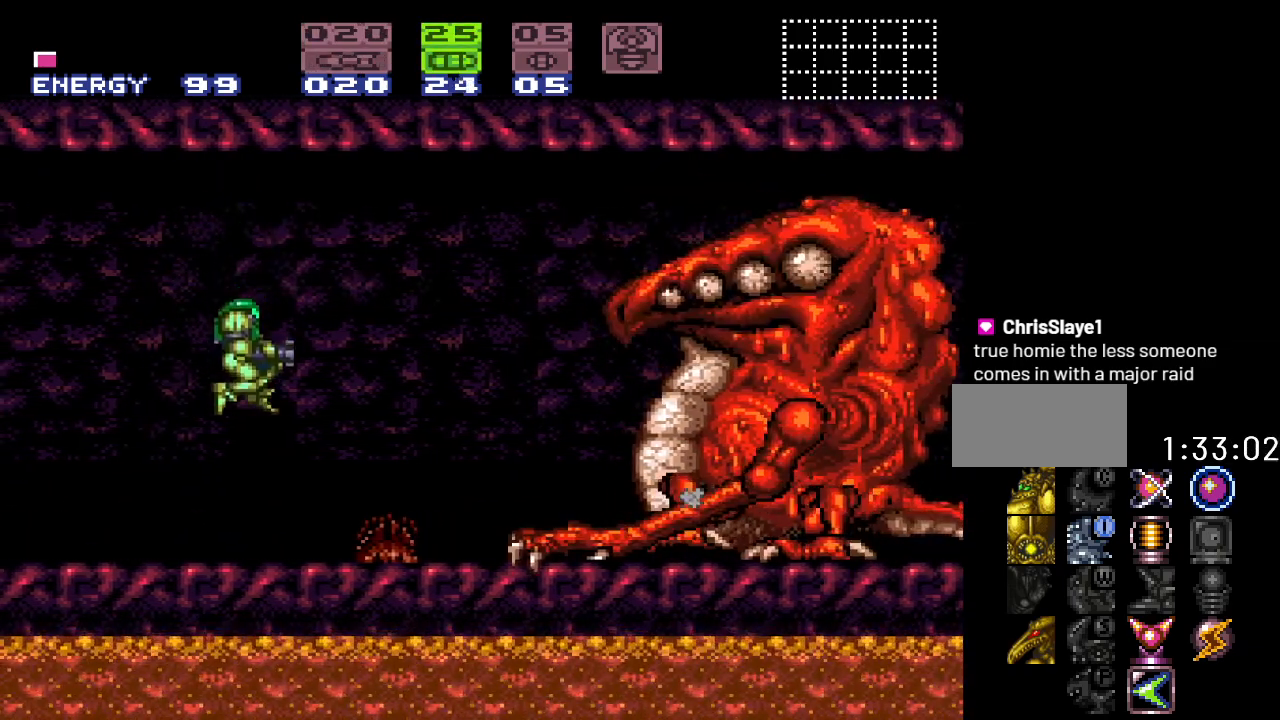
{"buttons": [], "events": [[133, "DPAD_RIGHT", "down"], [200, "DPAD_RIGHT", "up"], [350, "DPAD_RIGHT", "down"], [500, "DPAD_RIGHT", "up"]]}
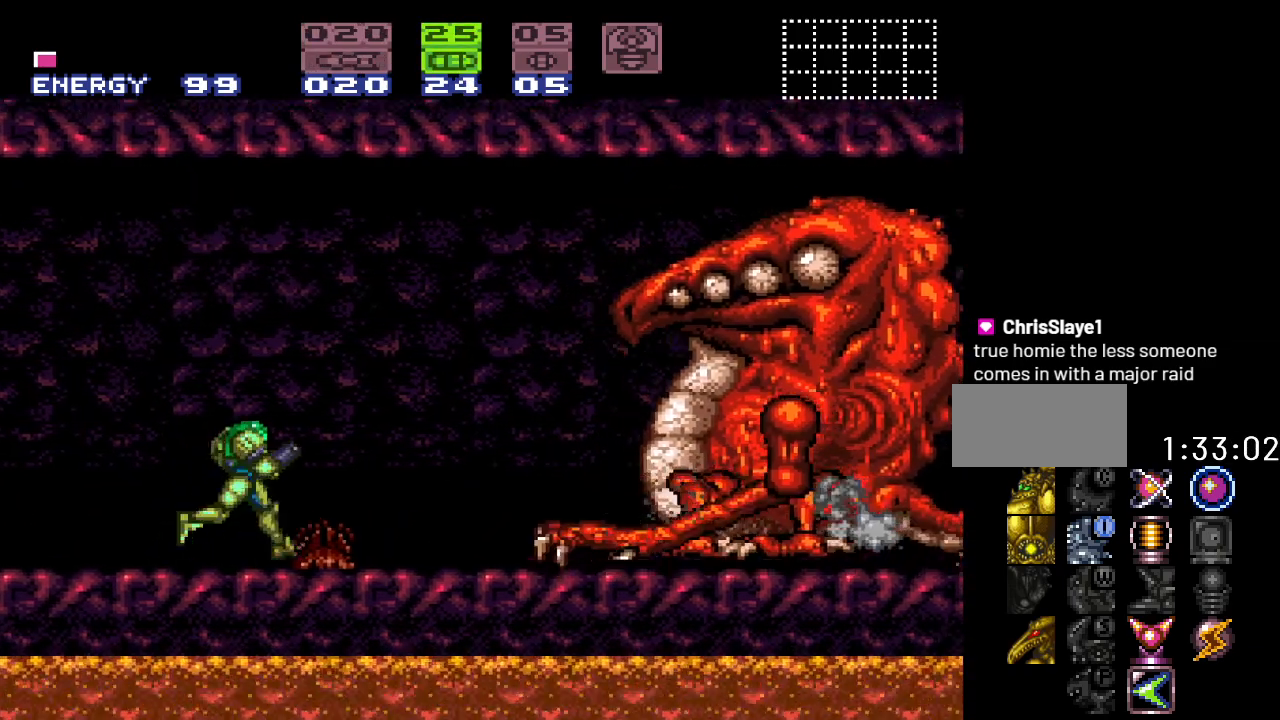
{"buttons": [], "events": [[150, "DPAD_RIGHT", "down"], [317, "DPAD_RIGHT", "up"]]}
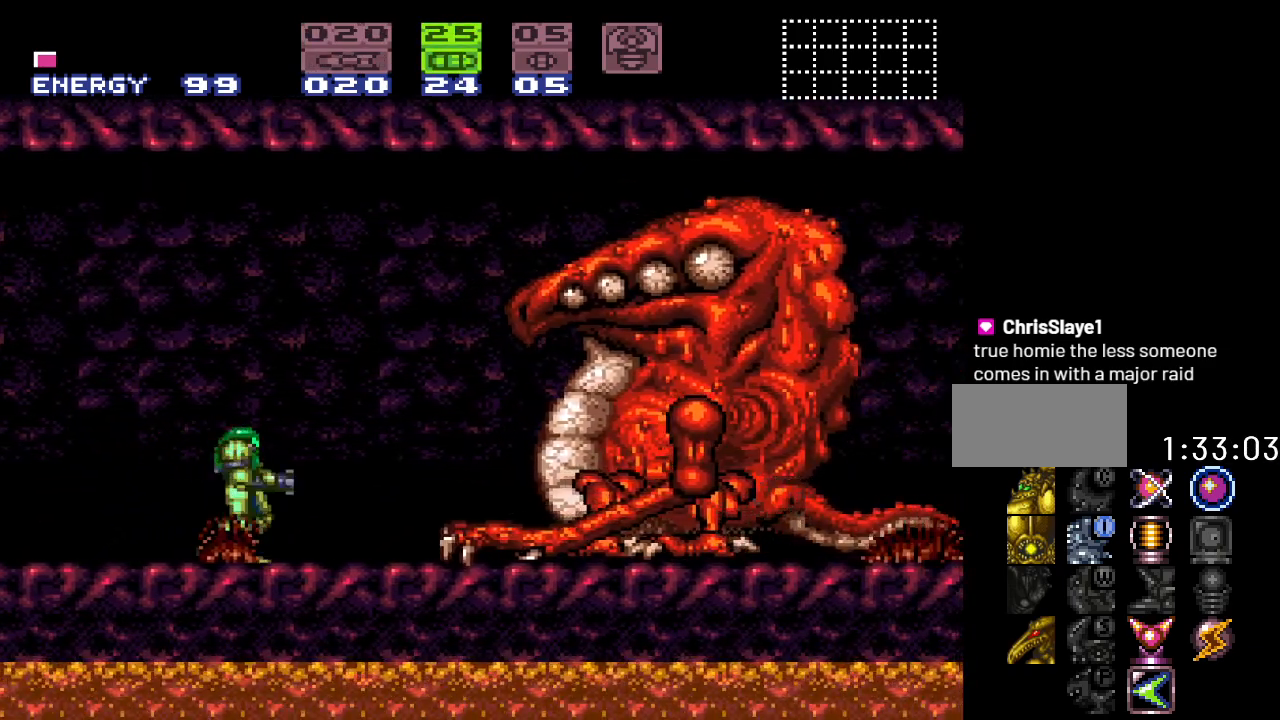
{"buttons": [], "events": [[400, "X", "down"], [500, "X", "up"]]}
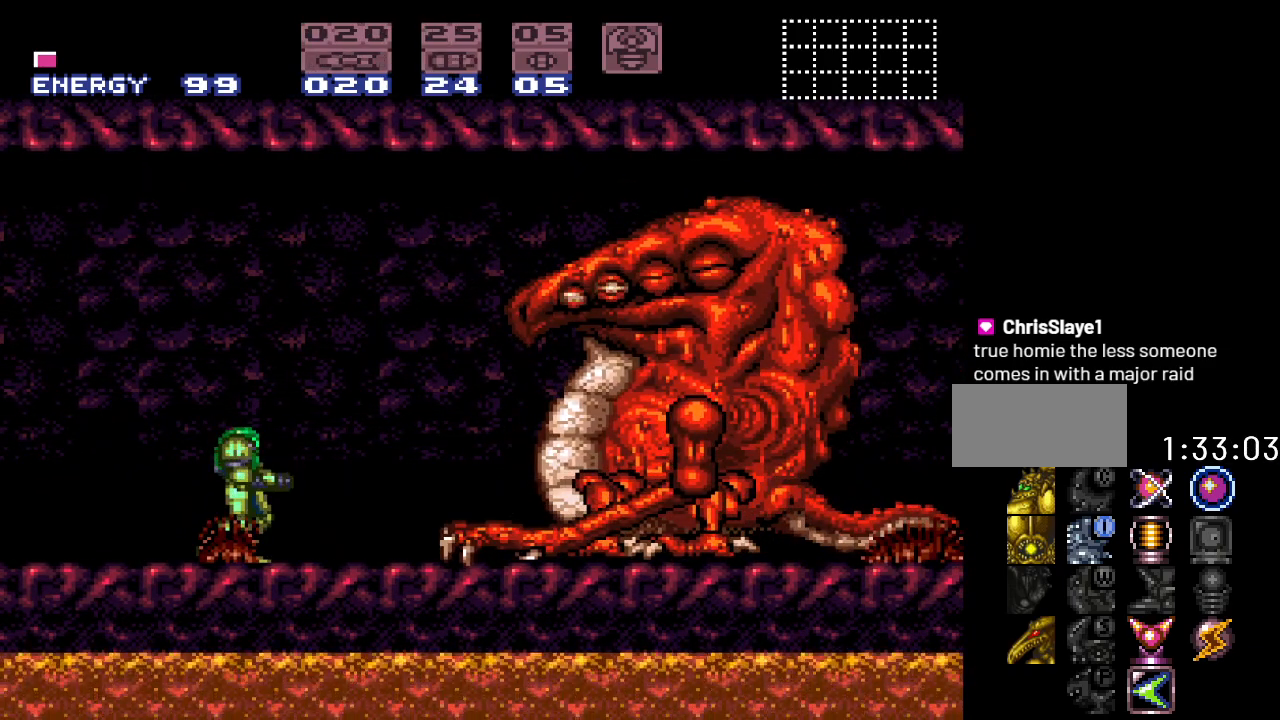
{"buttons": [], "events": [[33, "SELECT", "down"], [100, "SELECT", "up"], [367, "DPAD_RIGHT", "down"], [467, "DPAD_RIGHT", "up"]]}
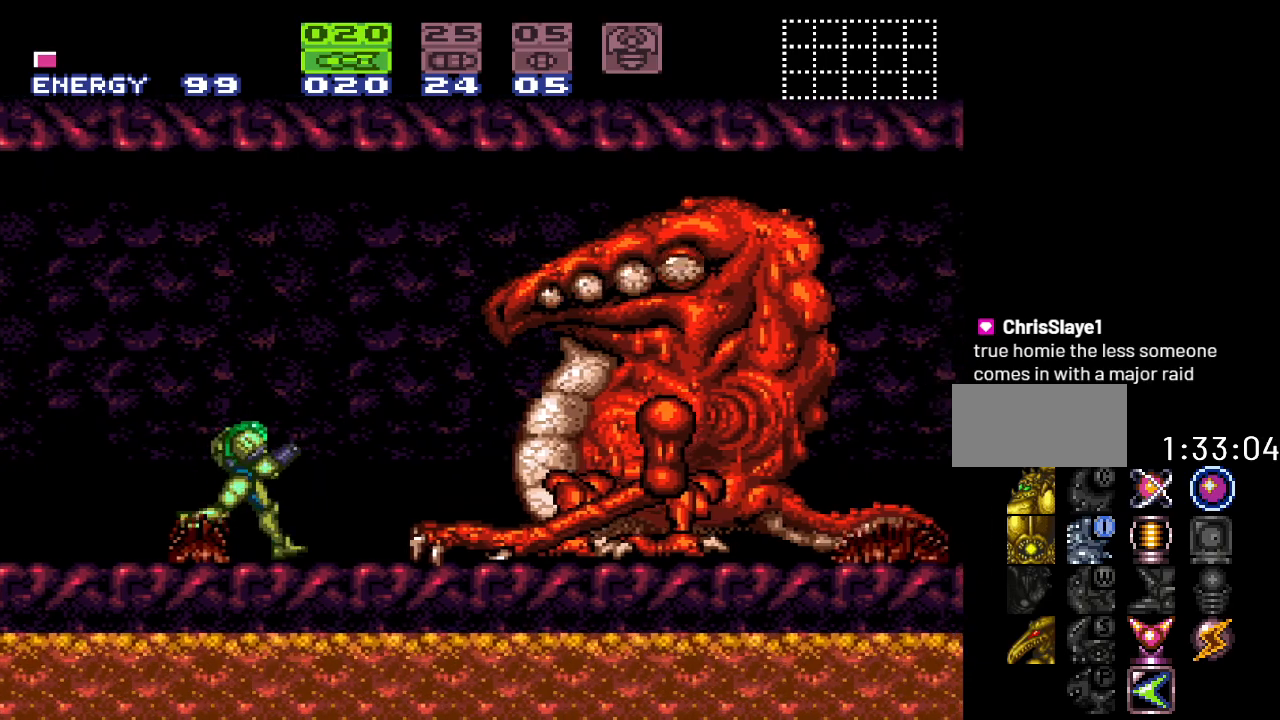
{"buttons": [], "events": []}
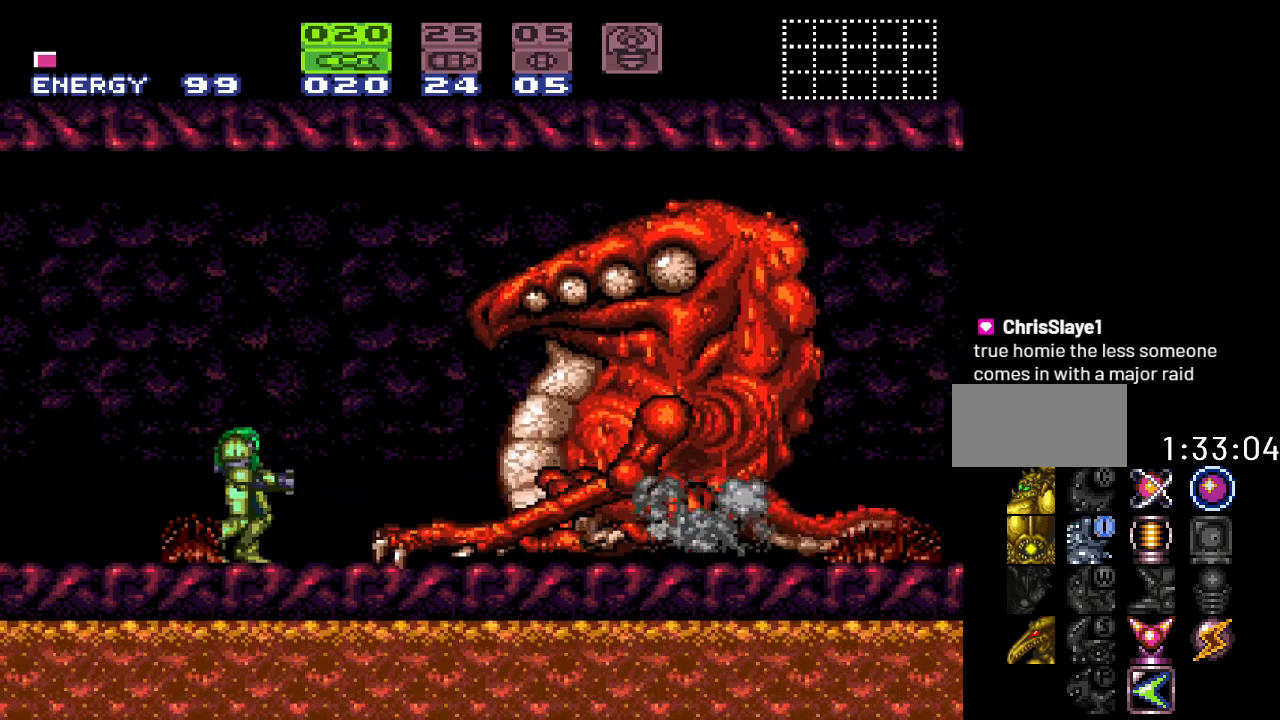
{"buttons": [], "events": []}
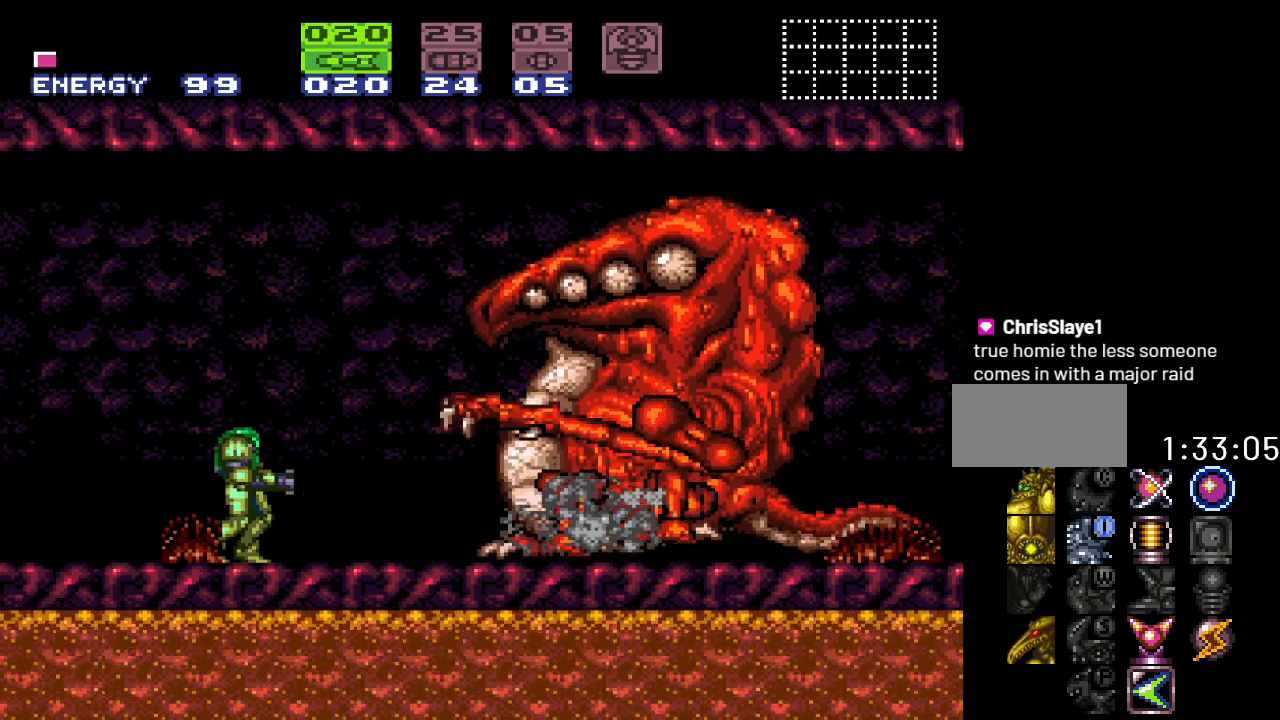
{"buttons": ["B"], "events": [[350, "B", "down"]]}
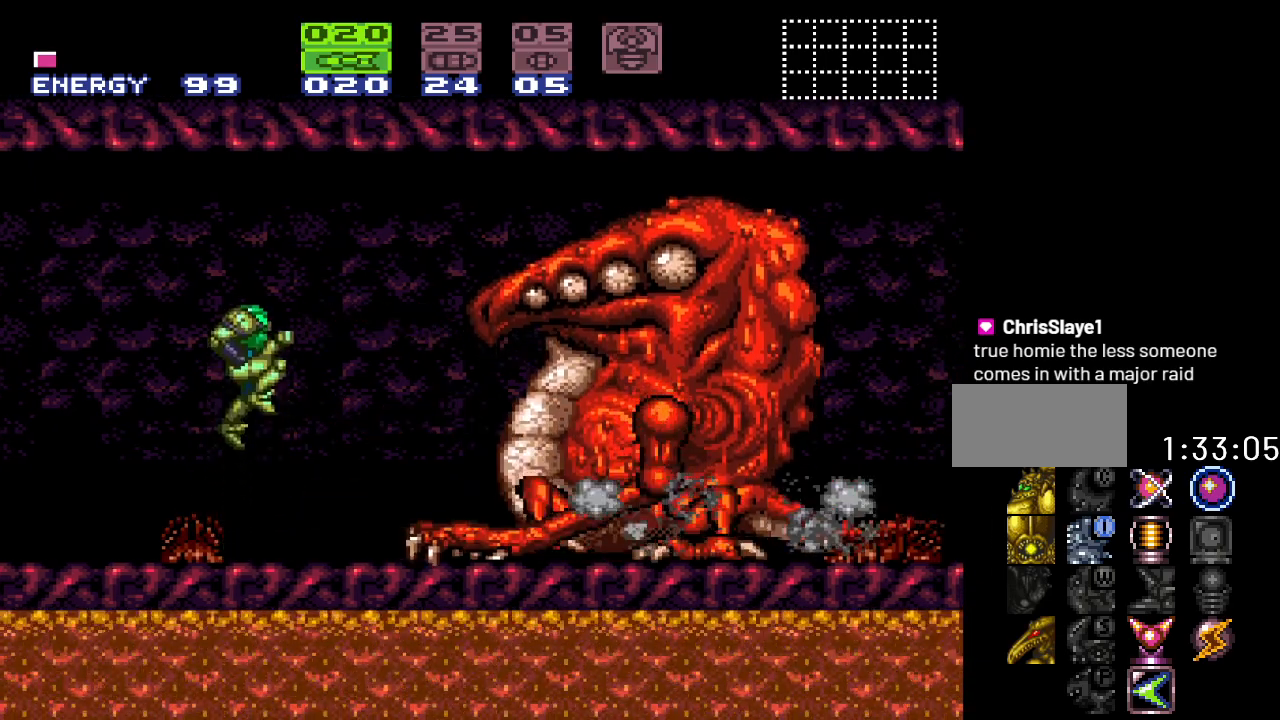
{"buttons": [], "events": [[167, "A", "down"], [167, "B", "up"], [283, "A", "up"], [400, "A", "down"], [500, "A", "up"]]}
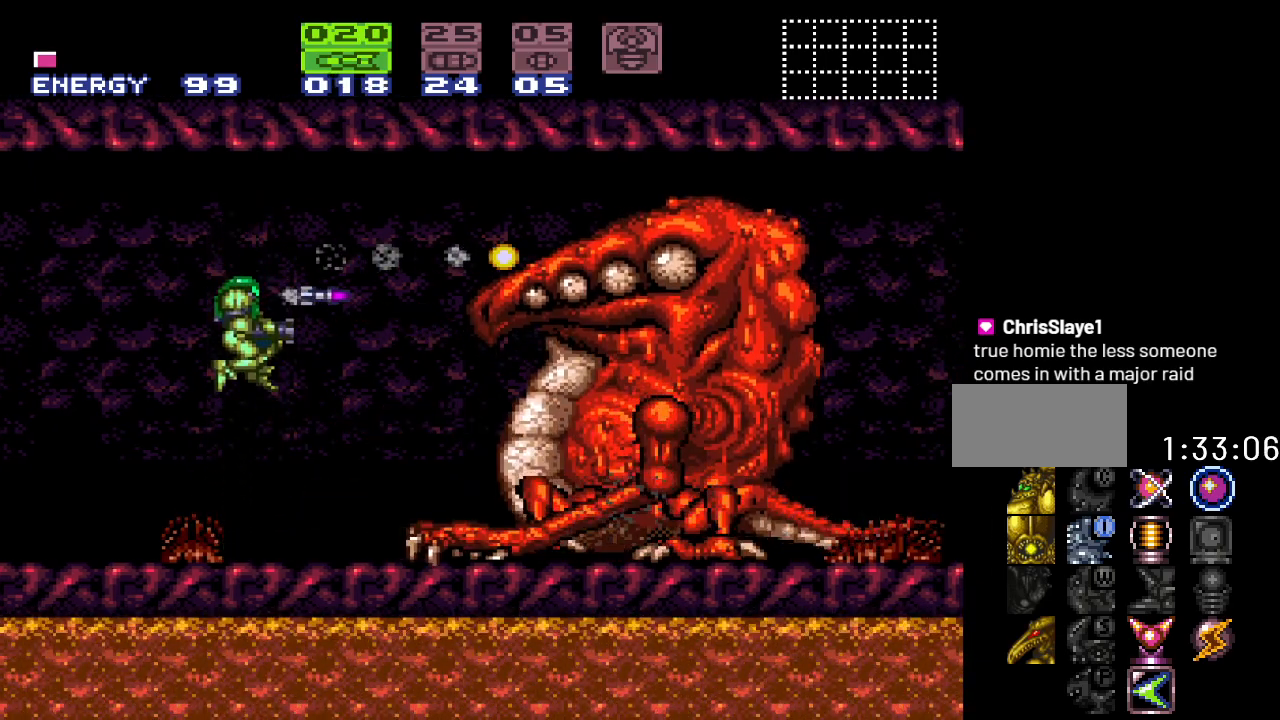
{"buttons": [], "events": []}
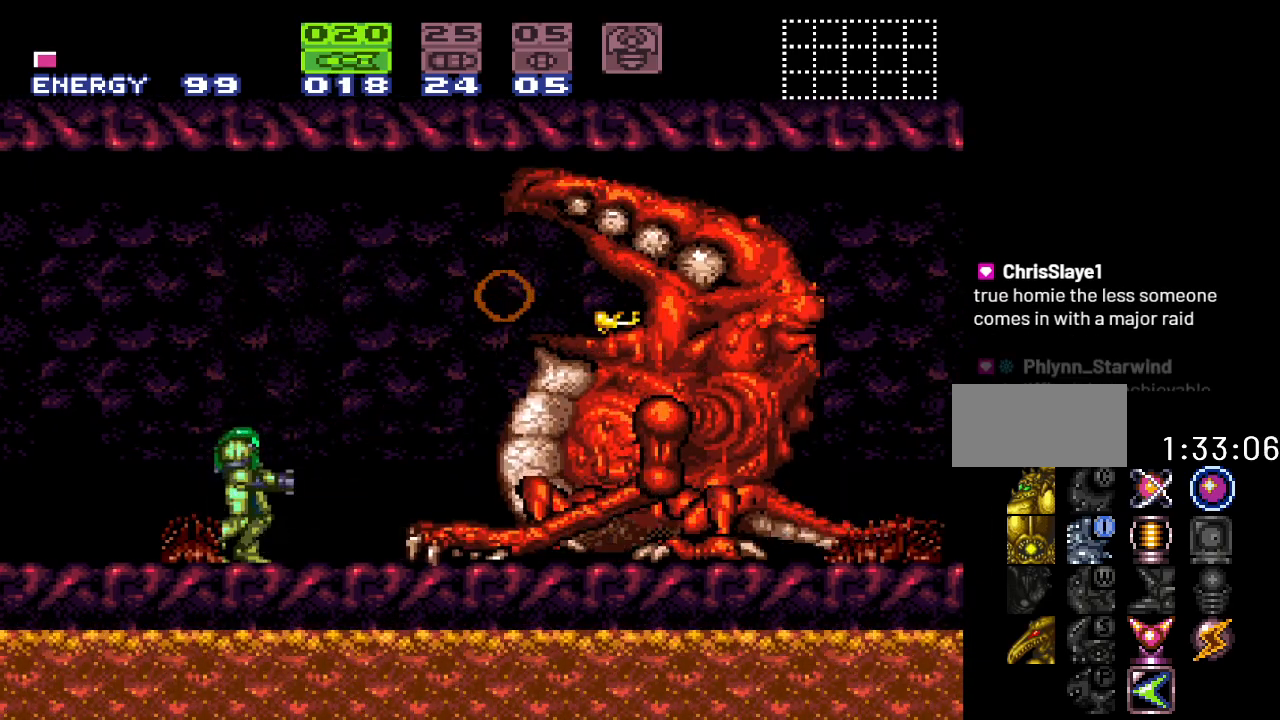
{"buttons": ["A"], "events": [[33, "B", "down"], [283, "A", "down"], [350, "B", "up"], [383, "A", "up"], [450, "A", "down"]]}
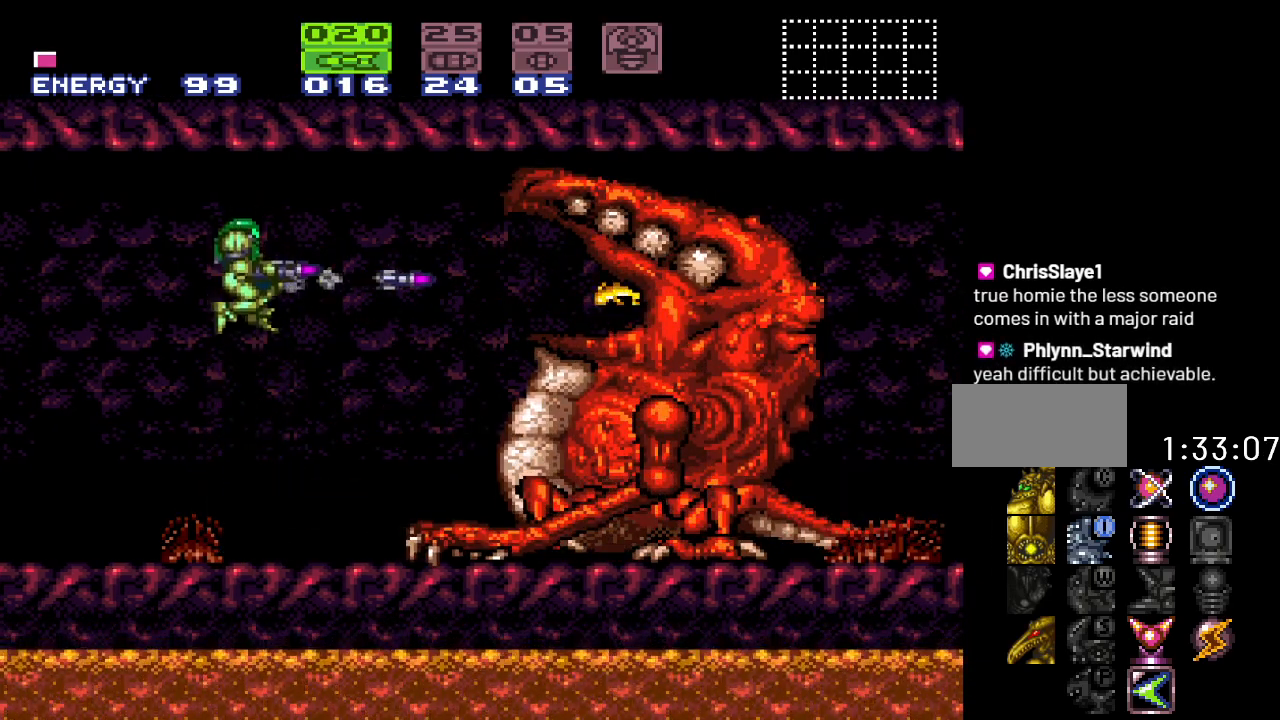
{"buttons": [], "events": [[33, "A", "up"], [133, "A", "down"], [217, "A", "up"]]}
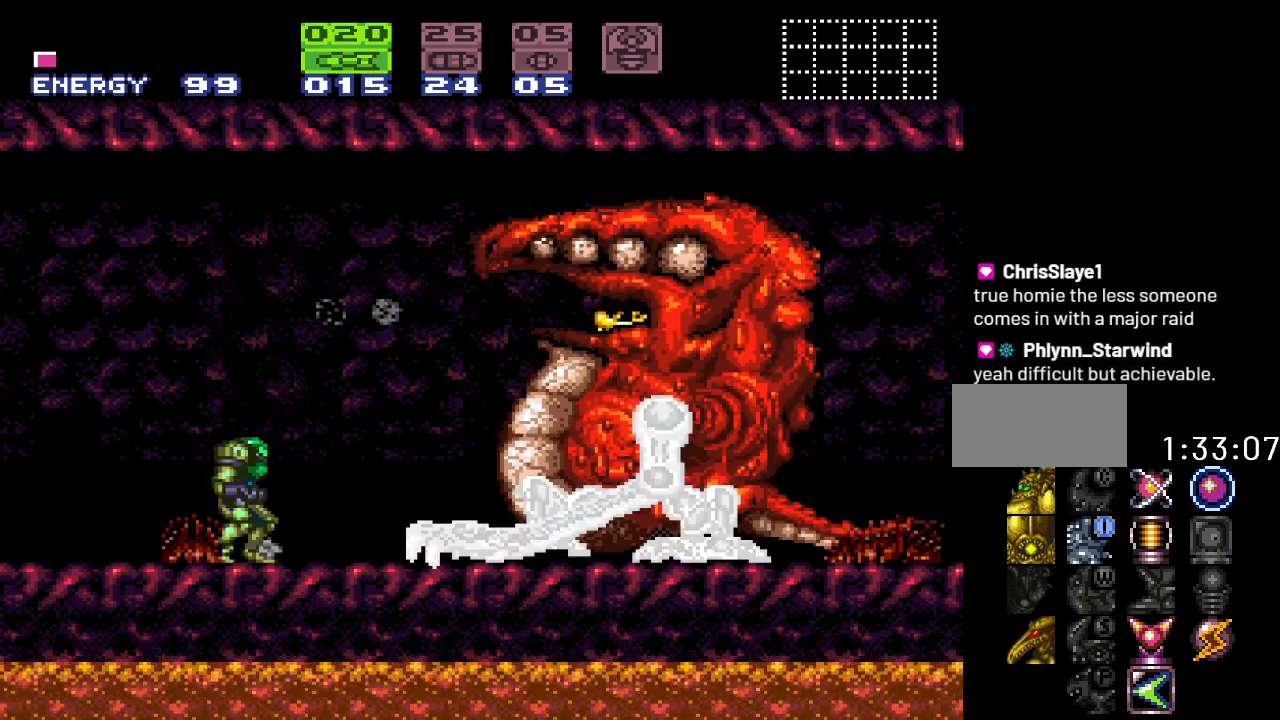
{"buttons": [], "events": []}
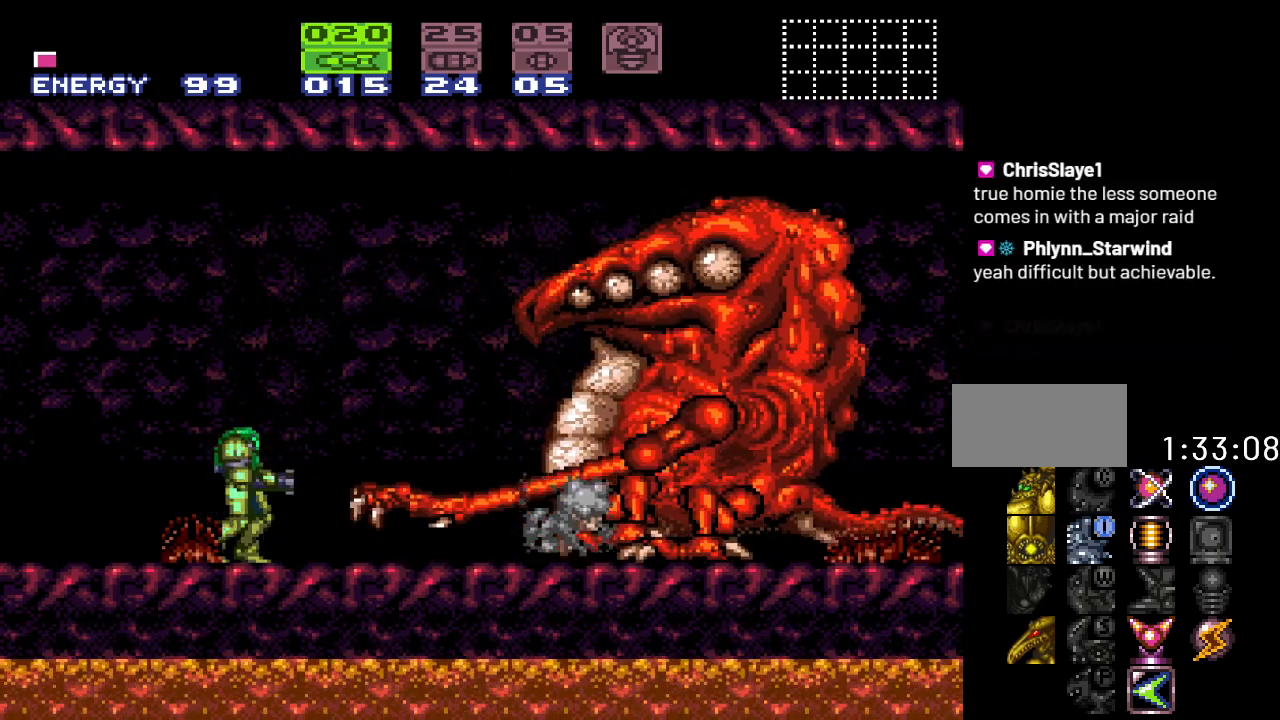
{"buttons": [], "events": [[217, "DPAD_RIGHT", "down"], [317, "DPAD_RIGHT", "up"]]}
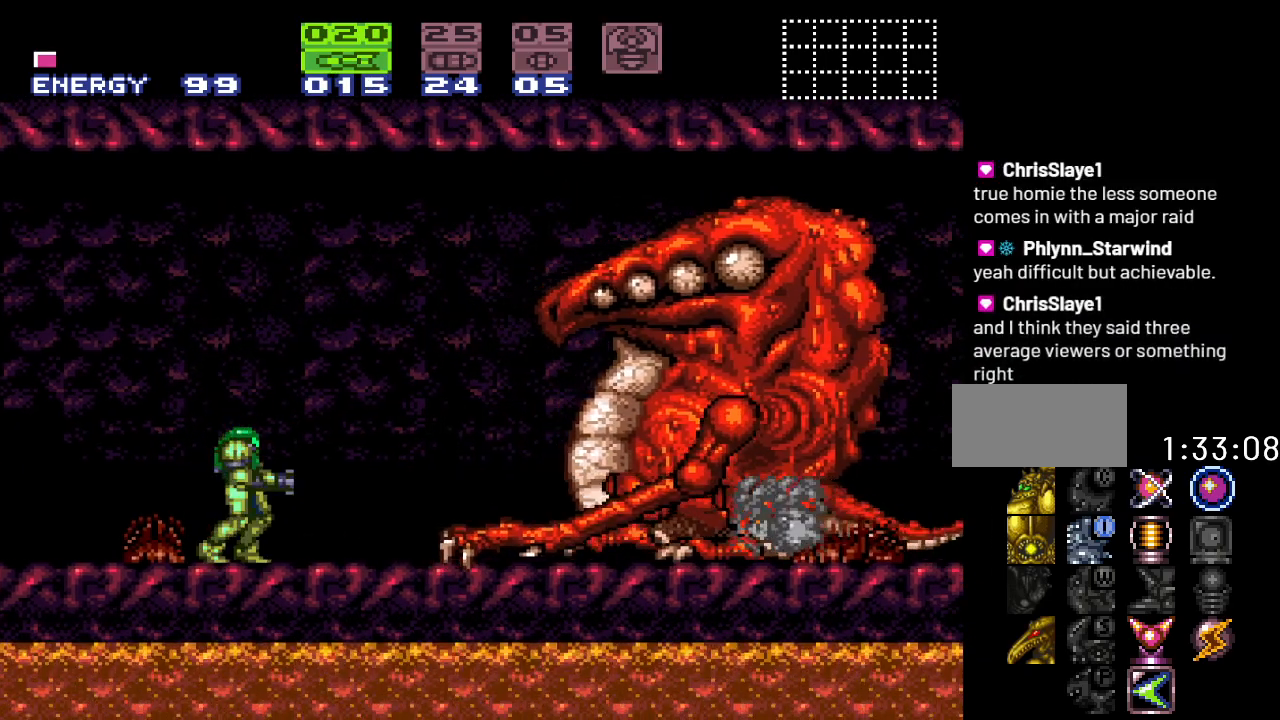
{"buttons": ["SELECT"], "events": [[383, "SELECT", "down"]]}
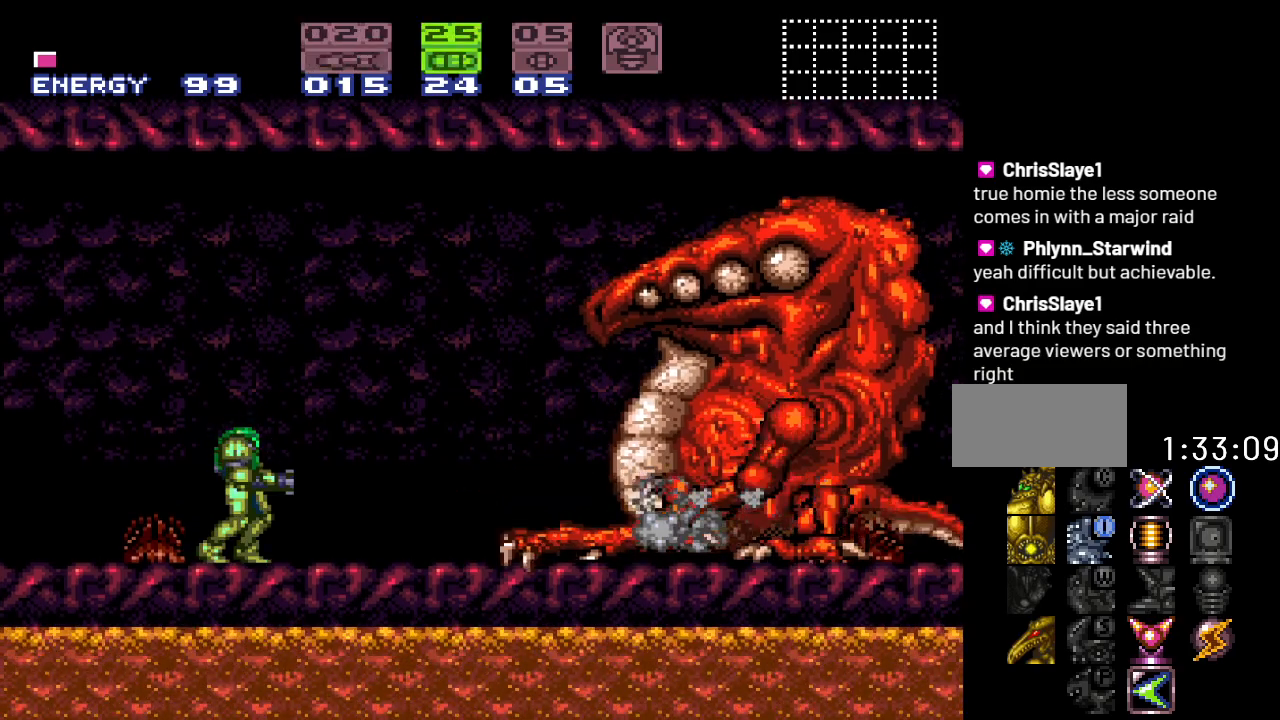
{"buttons": [], "events": [[17, "SELECT", "up"], [350, "DPAD_RIGHT", "down"], [450, "DPAD_RIGHT", "up"]]}